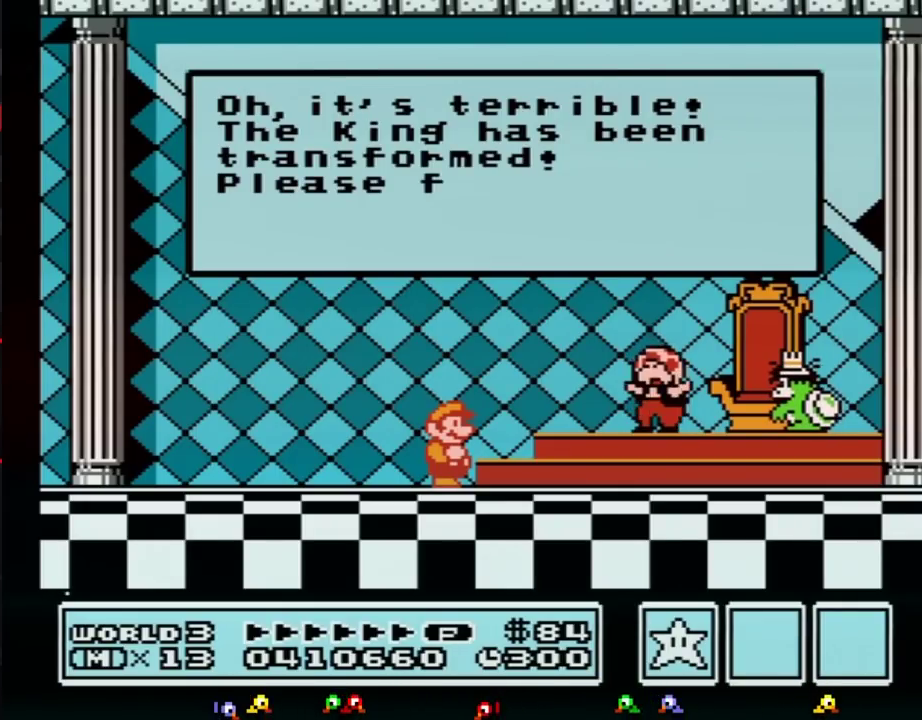
Gameplay with a controller (Nintendo layout); each line is a JSON object with the inputs held at the frame after it. "events" lists button and stick changes between this image and that frame as [ms after this image, input, new state], when the widget could be followed in between. Not read: L3 R3.
{"buttons": ["A"], "events": [[50, "A", "down"], [83, "A", "up"], [117, "A", "down"], [133, "A", "up"], [167, "A", "down"], [200, "A", "up"], [233, "A", "down"], [267, "A", "up"], [300, "A", "down"], [367, "A", "up"], [483, "A", "down"]]}
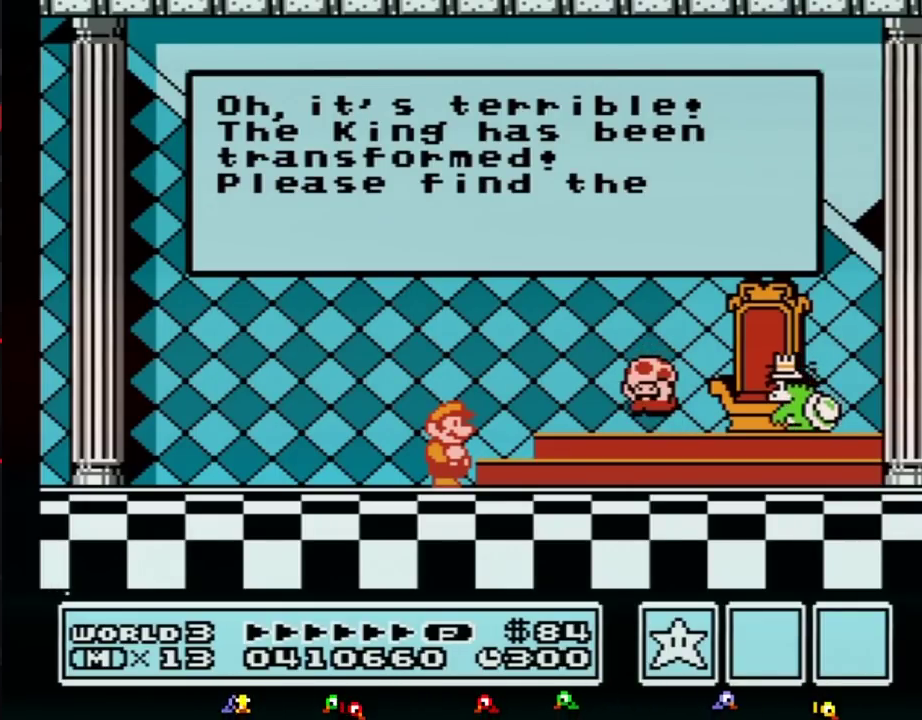
{"buttons": ["A"], "events": [[17, "A", "up"], [83, "A", "down"], [100, "A", "up"], [133, "A", "down"], [167, "A", "up"], [200, "A", "down"], [233, "A", "up"], [300, "A", "down"], [333, "A", "up"], [367, "A", "down"], [383, "A", "up"], [417, "A", "down"], [450, "A", "up"], [483, "A", "down"]]}
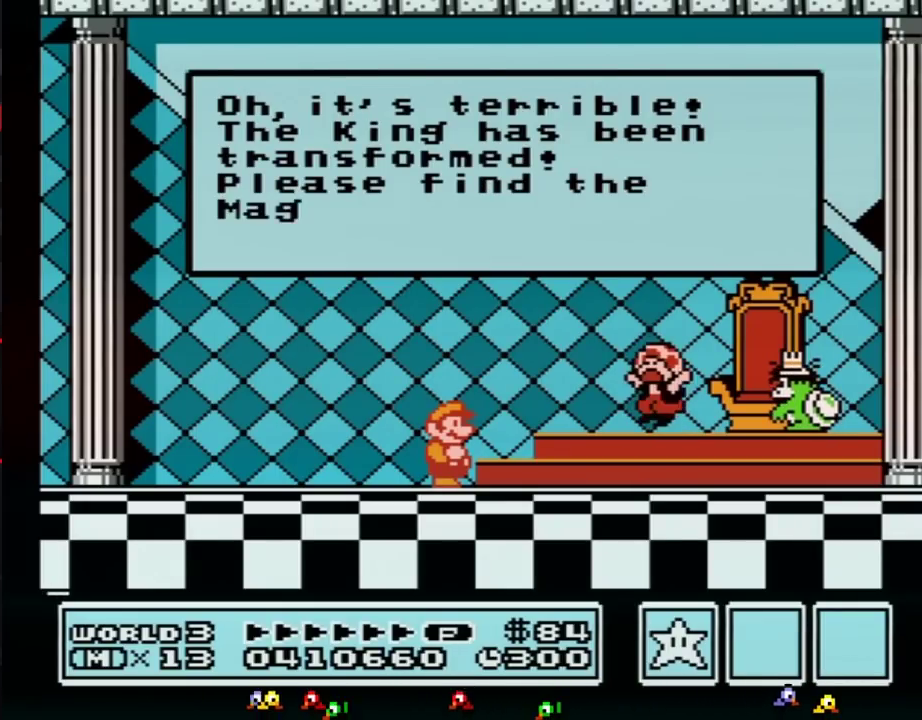
{"buttons": [], "events": [[17, "A", "up"], [267, "A", "down"], [300, "A", "up"], [333, "A", "down"], [350, "A", "up"], [383, "A", "down"], [417, "A", "up"], [450, "A", "down"], [483, "A", "up"]]}
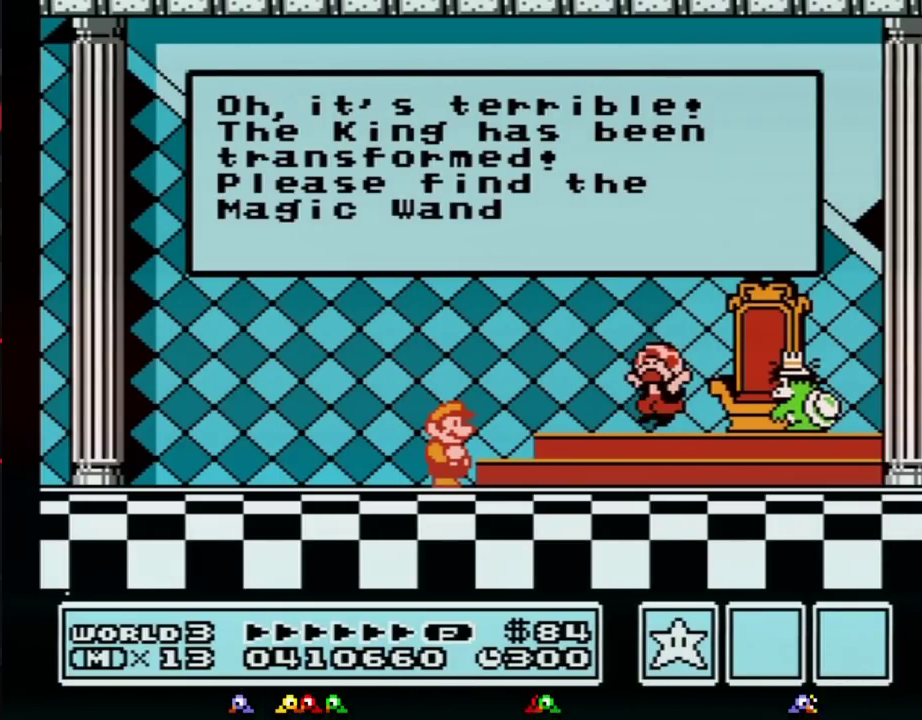
{"buttons": [], "events": [[17, "A", "down"], [333, "A", "up"]]}
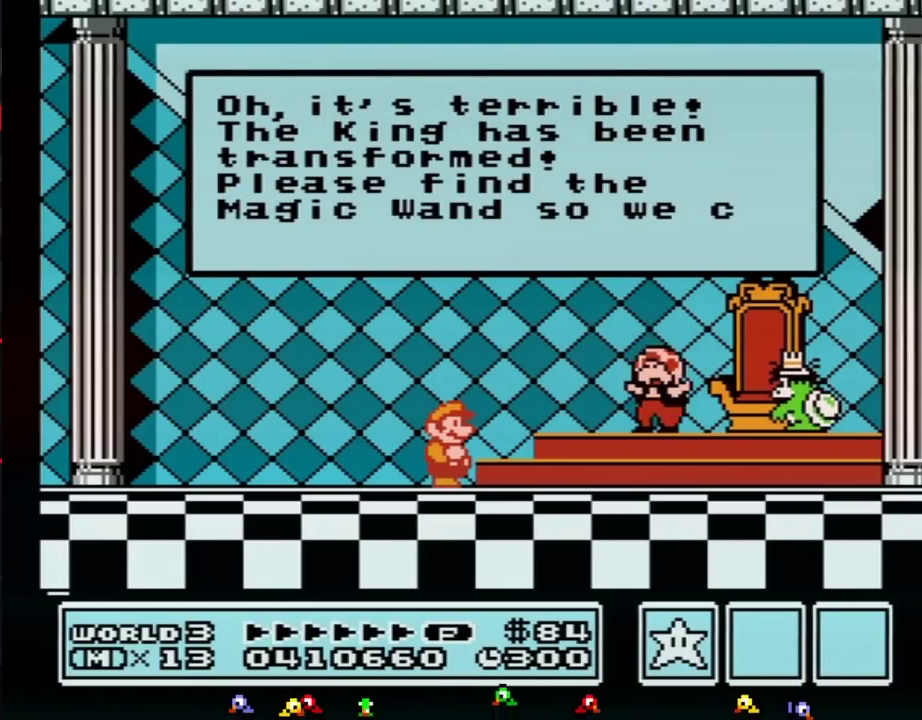
{"buttons": ["A"], "events": [[83, "A", "down"], [117, "A", "up"], [133, "A", "down"], [167, "A", "up"], [200, "A", "down"], [233, "A", "up"], [267, "A", "down"], [300, "A", "up"], [350, "A", "down"], [383, "A", "up"], [417, "A", "down"], [450, "A", "up"], [483, "A", "down"]]}
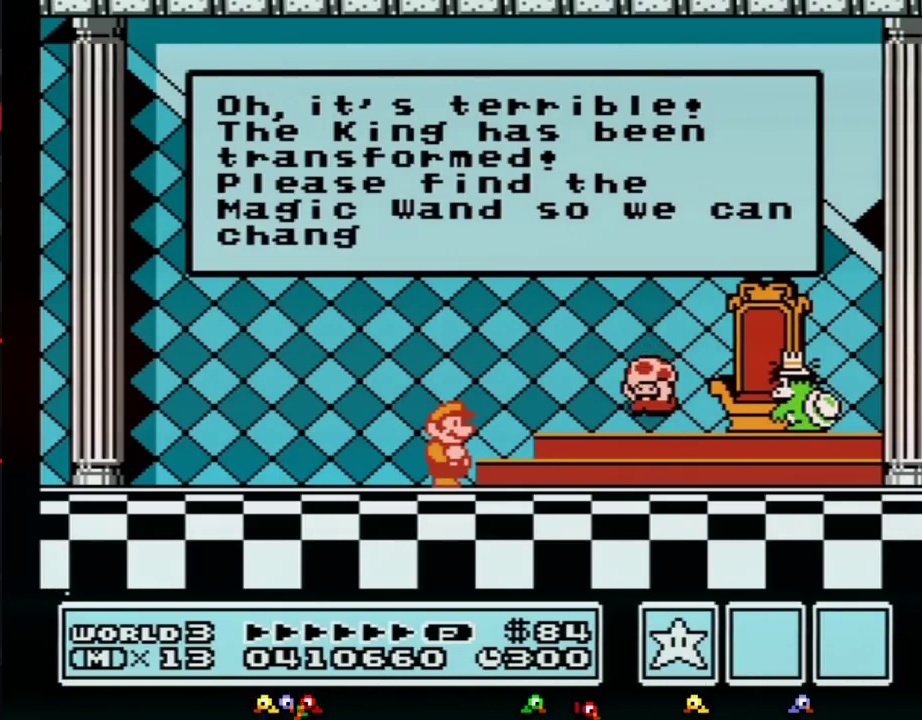
{"buttons": [], "events": [[17, "A", "up"], [50, "A", "down"], [83, "A", "up"], [100, "A", "down"], [133, "A", "up"], [233, "A", "down"], [267, "A", "up"], [383, "A", "down"], [417, "A", "up"], [450, "A", "down"], [483, "A", "up"]]}
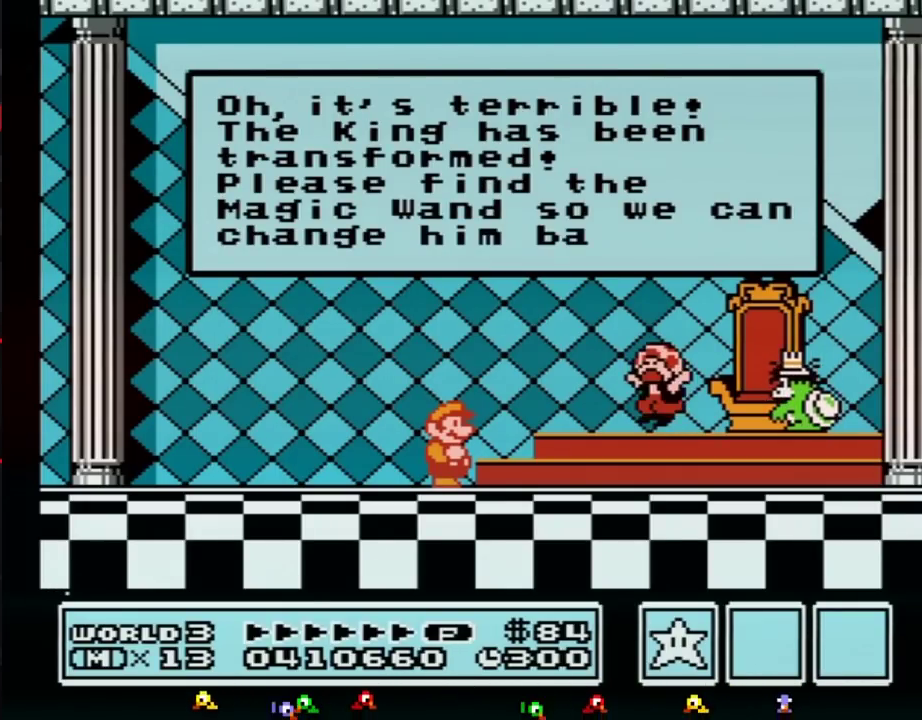
{"buttons": ["A"], "events": [[17, "A", "down"], [50, "A", "up"], [167, "A", "down"], [200, "A", "up"], [233, "A", "down"], [267, "A", "up"], [300, "A", "down"], [333, "A", "up"], [367, "A", "down"], [400, "A", "up"], [417, "A", "down"], [450, "A", "up"], [483, "A", "down"]]}
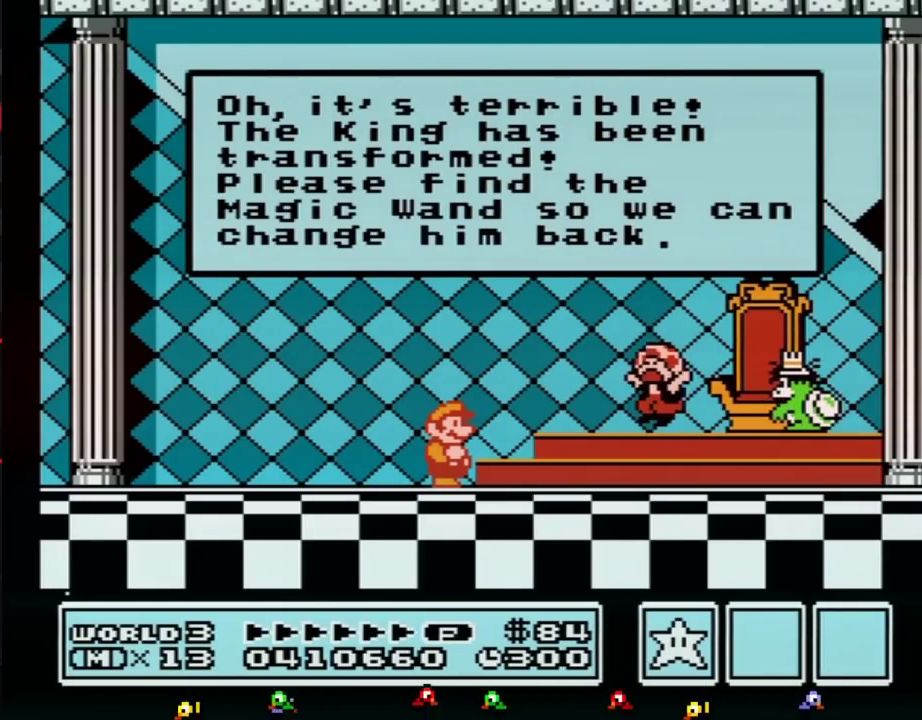
{"buttons": ["A"], "events": [[17, "A", "up"], [50, "A", "down"], [117, "A", "up"], [133, "A", "down"], [167, "A", "up"], [200, "A", "down"], [233, "A", "up"], [267, "A", "down"], [300, "A", "up"], [333, "A", "down"]]}
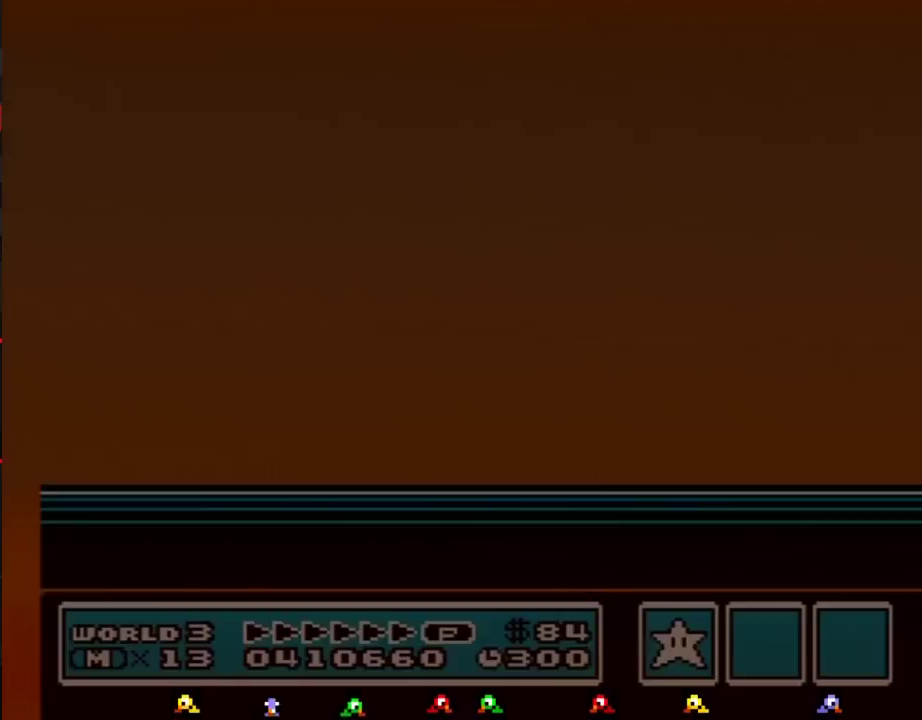
{"buttons": [], "events": [[333, "A", "up"]]}
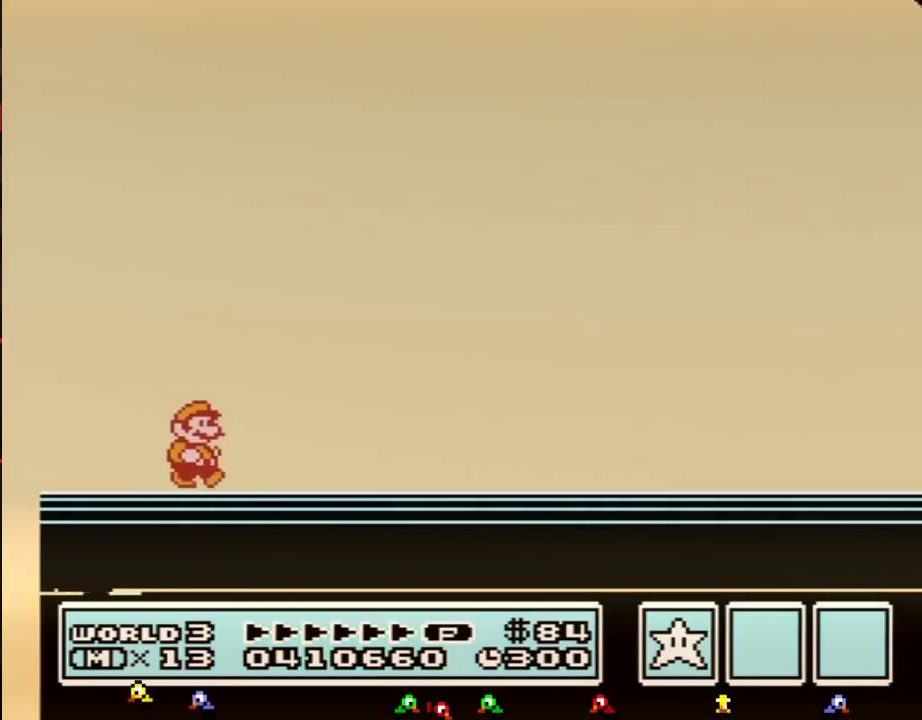
{"buttons": [], "events": [[333, "A", "down"], [417, "A", "up"]]}
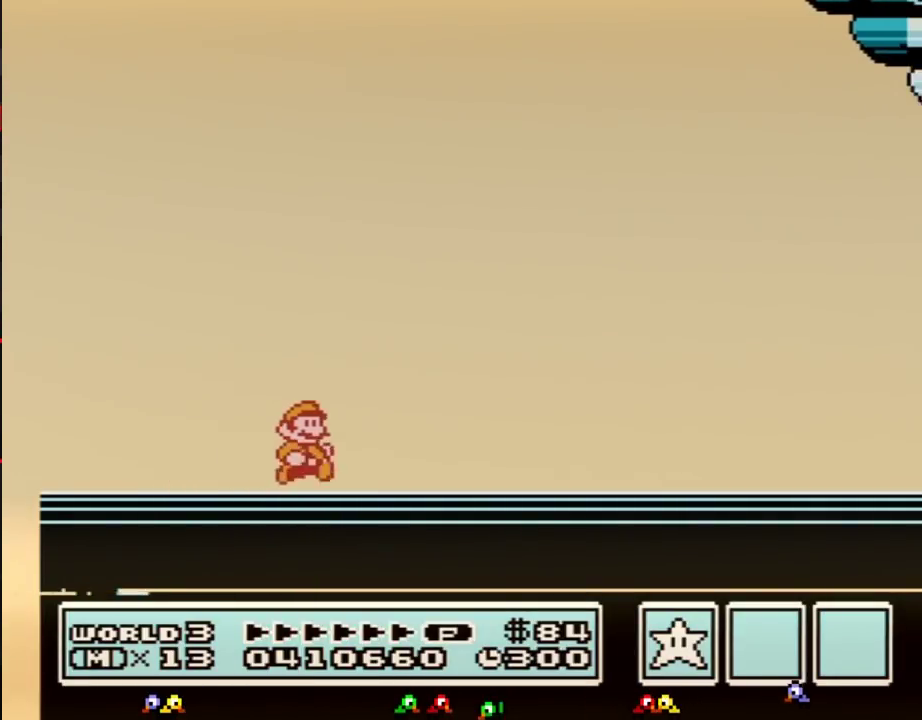
{"buttons": [], "events": []}
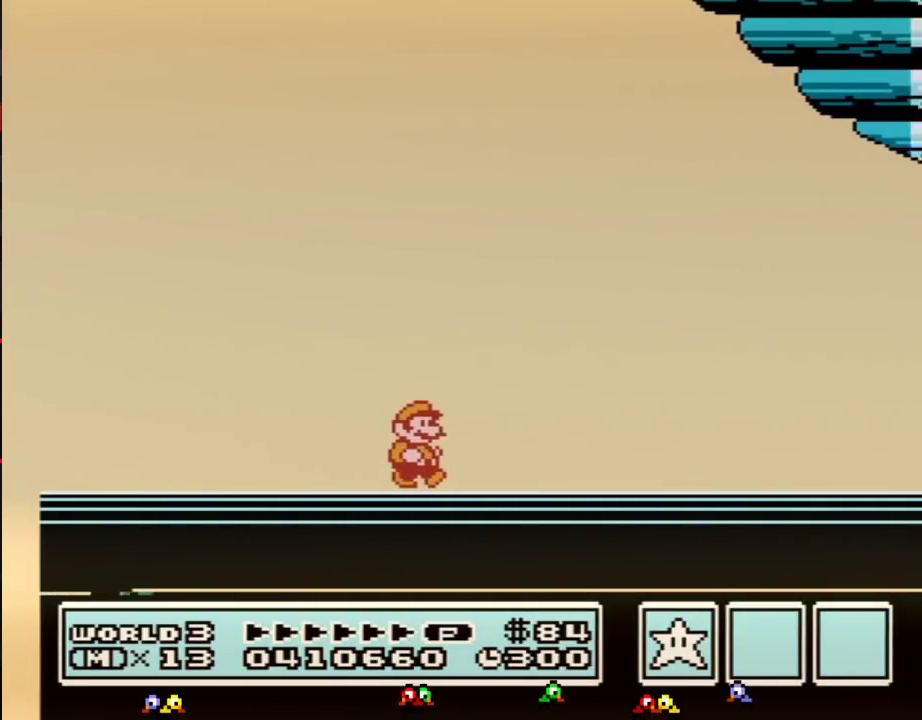
{"buttons": [], "events": []}
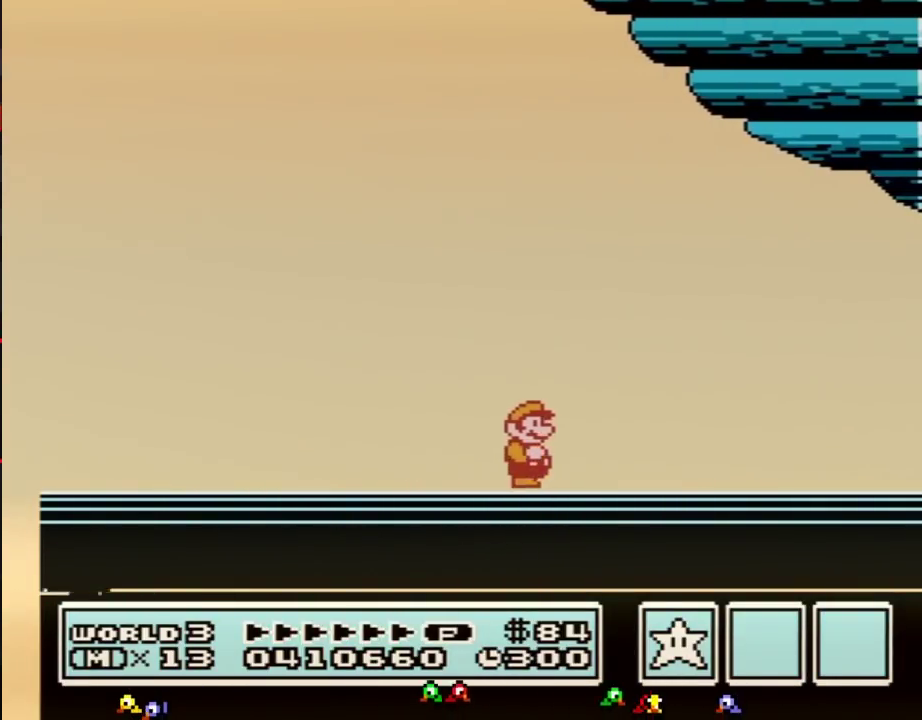
{"buttons": [], "events": []}
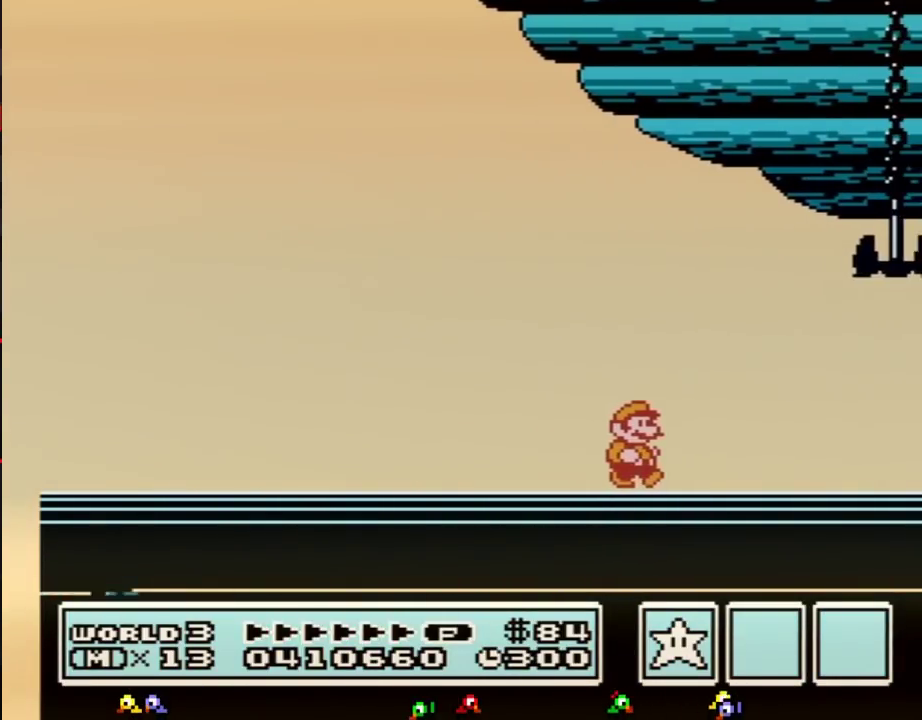
{"buttons": ["A"], "events": [[133, "B", "down"], [233, "B", "up"], [417, "A", "down"]]}
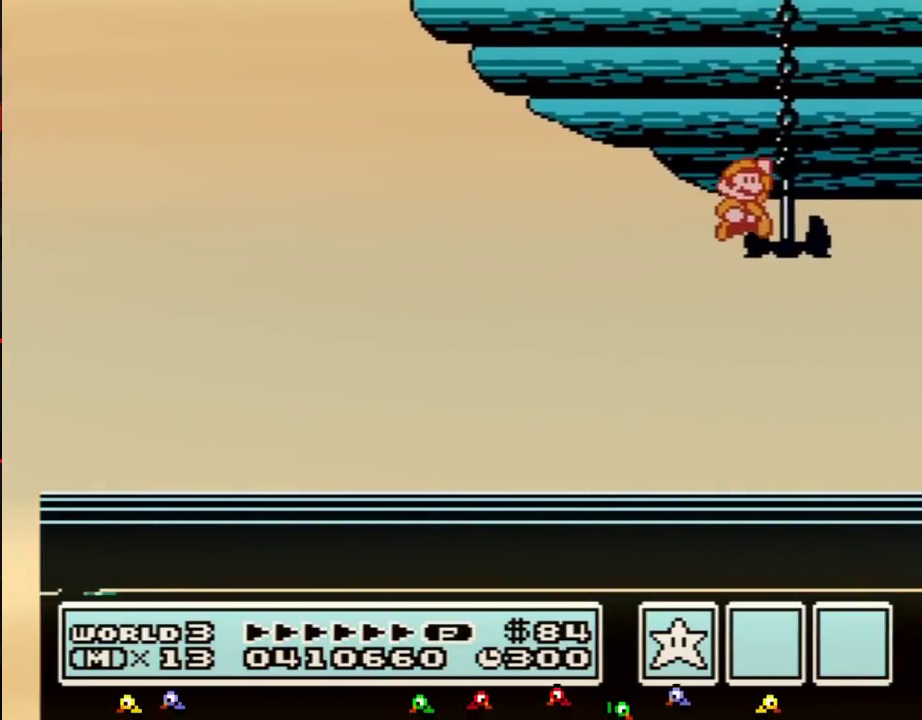
{"buttons": ["A"], "events": [[17, "A", "up"], [200, "B", "down"], [300, "B", "up"], [417, "B", "down"], [483, "A", "down"], [483, "B", "up"]]}
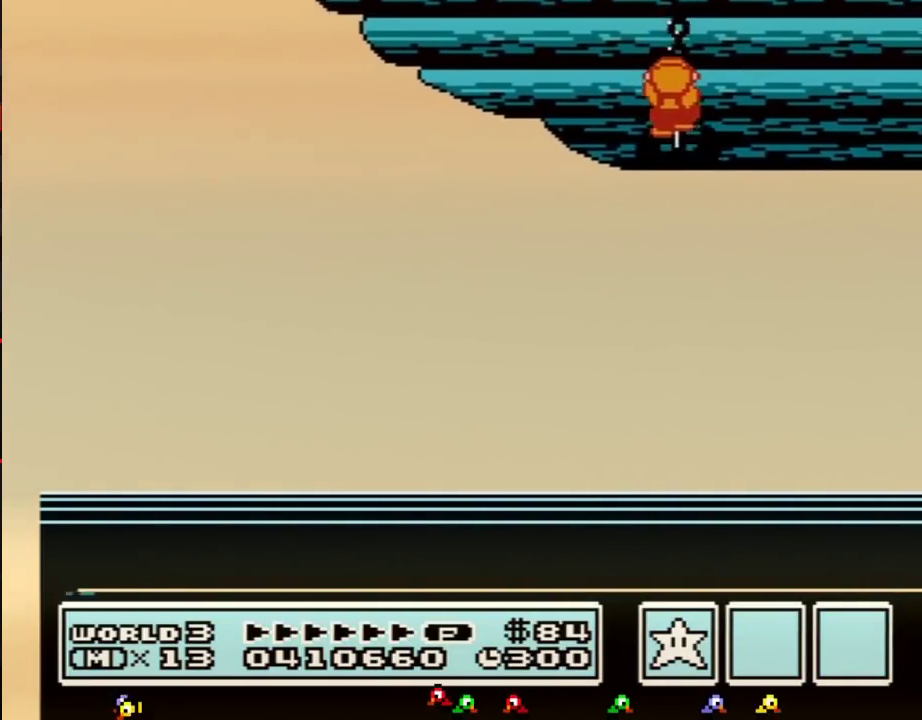
{"buttons": ["B"], "events": [[50, "A", "up"], [83, "B", "down"], [133, "B", "up"], [267, "B", "down"], [333, "B", "up"], [450, "B", "down"]]}
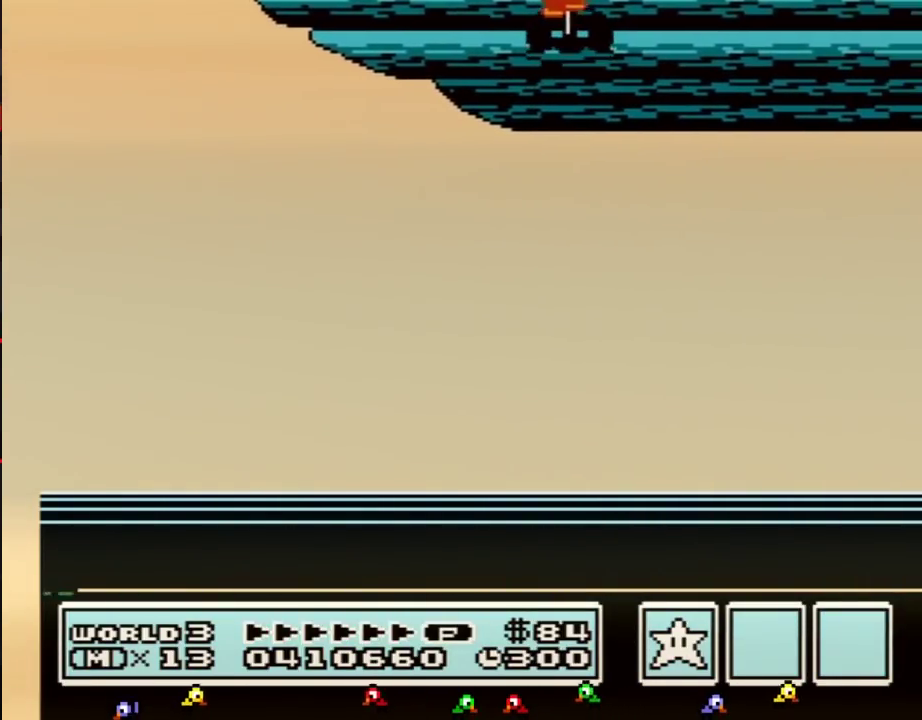
{"buttons": [], "events": [[50, "A", "down"], [50, "B", "up"], [100, "A", "up"], [333, "B", "down"], [383, "A", "down"], [383, "B", "up"], [450, "A", "up"]]}
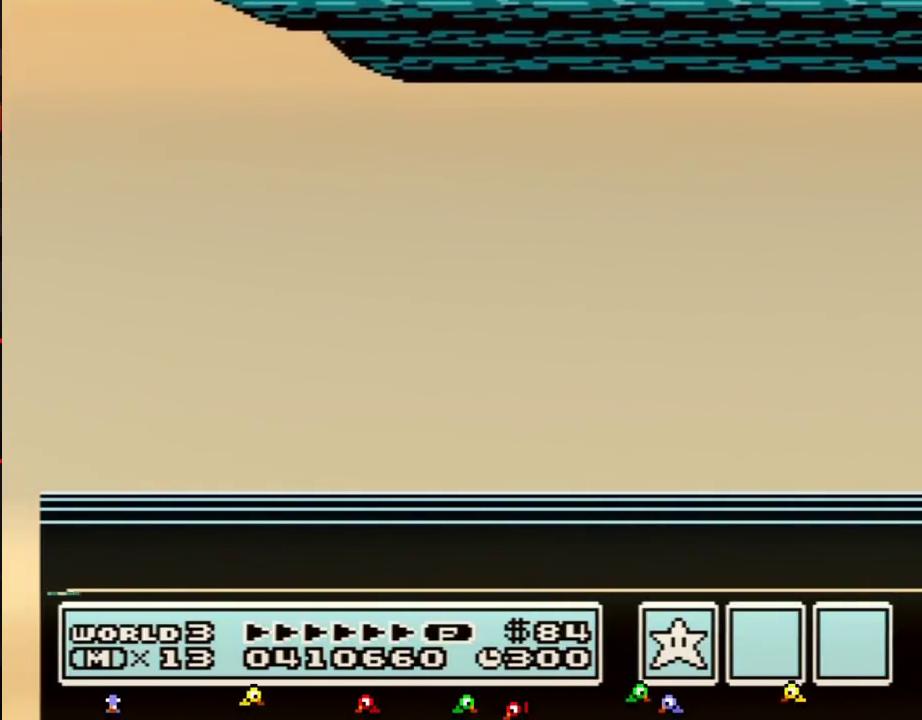
{"buttons": [], "events": []}
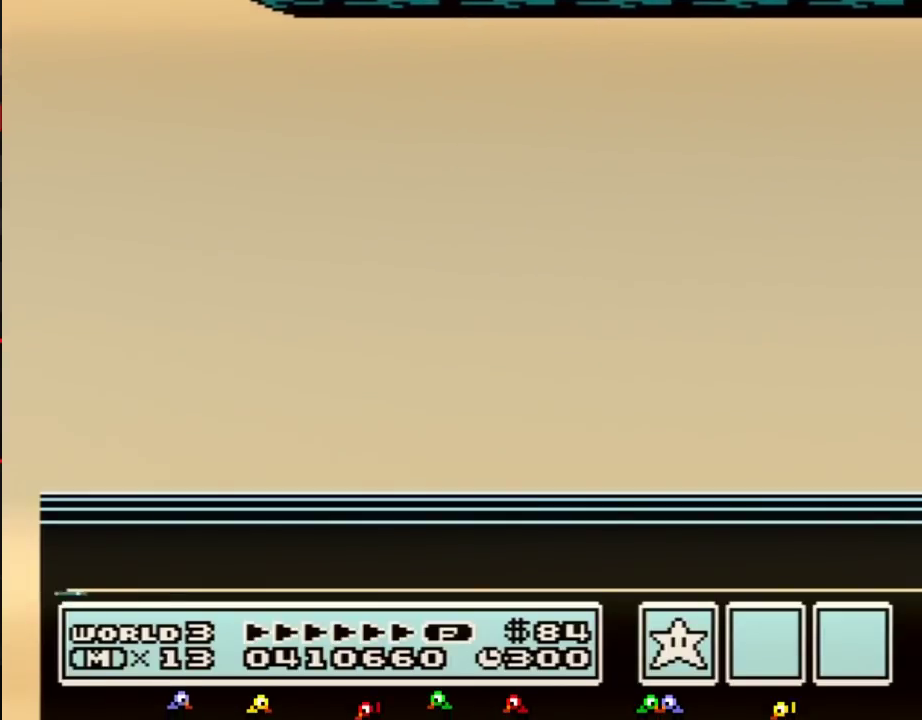
{"buttons": [], "events": []}
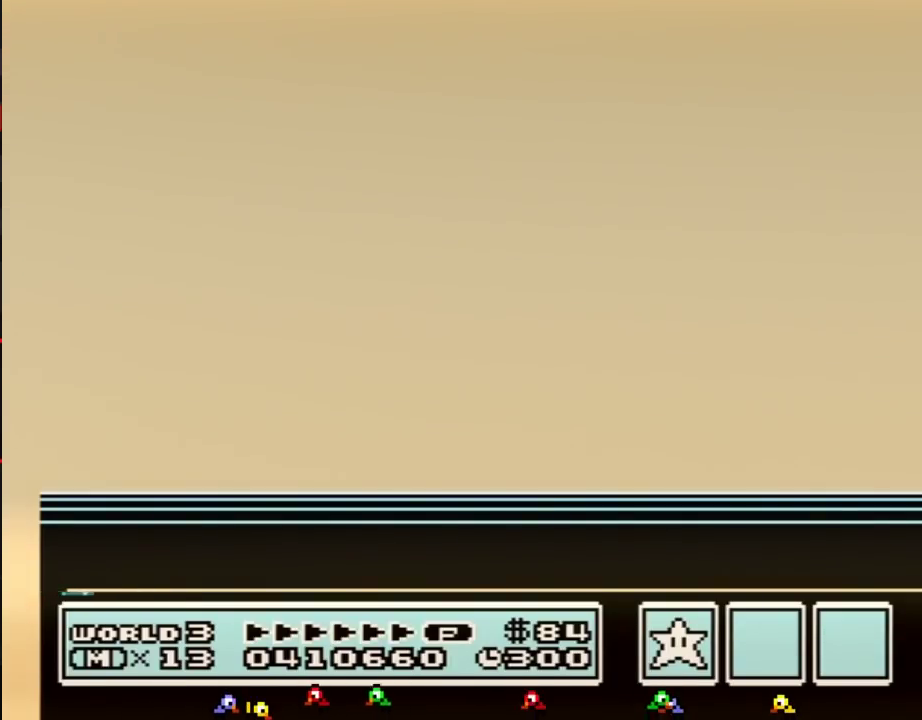
{"buttons": [], "events": []}
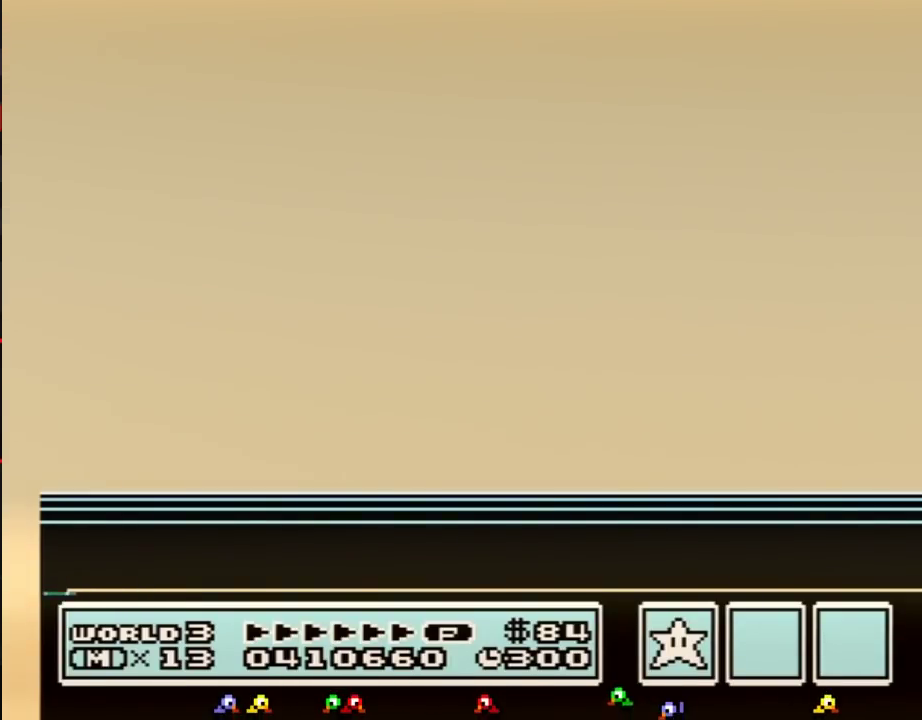
{"buttons": [], "events": []}
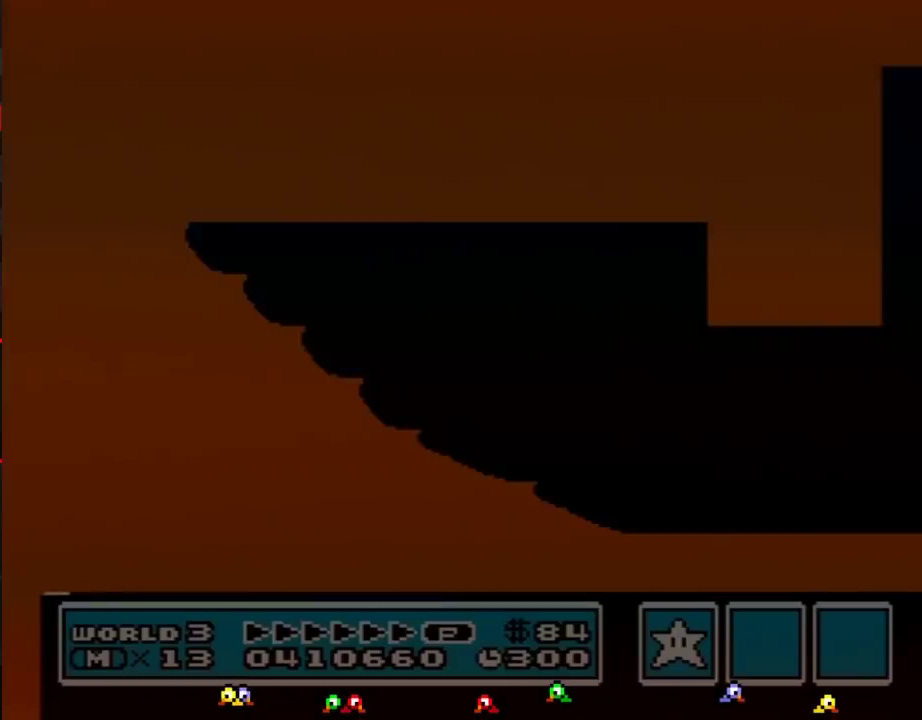
{"buttons": [], "events": []}
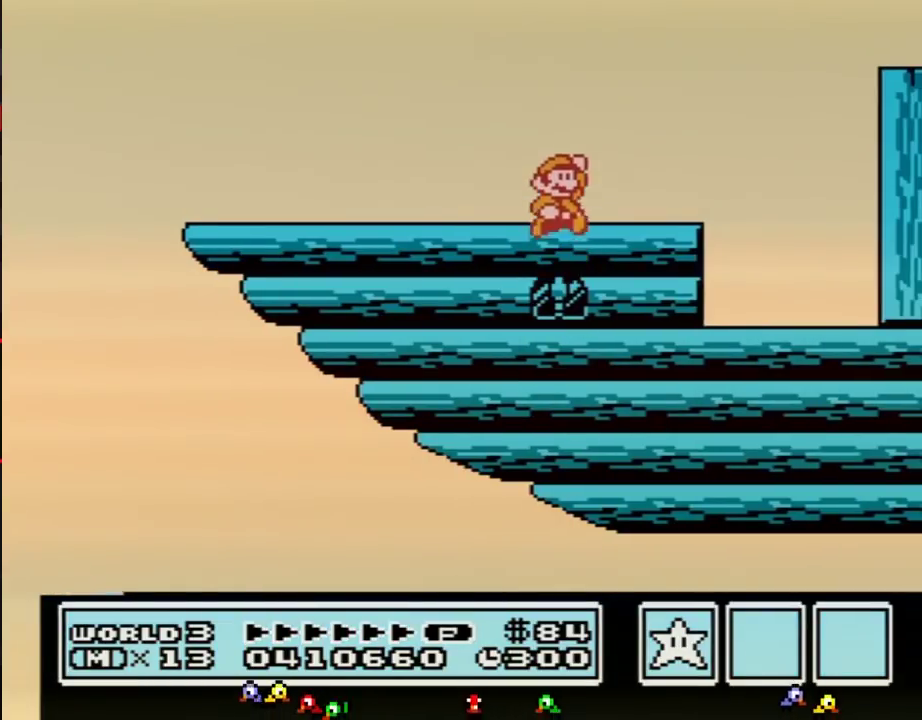
{"buttons": ["B", "DPAD_LEFT"], "events": [[367, "B", "down"], [483, "DPAD_LEFT", "down"]]}
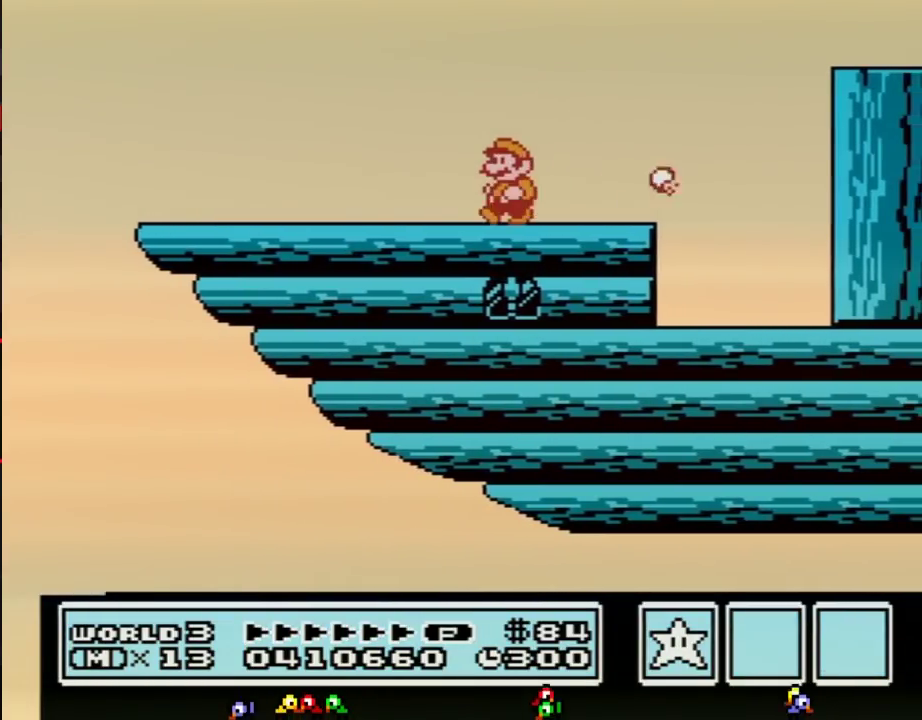
{"buttons": ["B", "DPAD_LEFT"], "events": []}
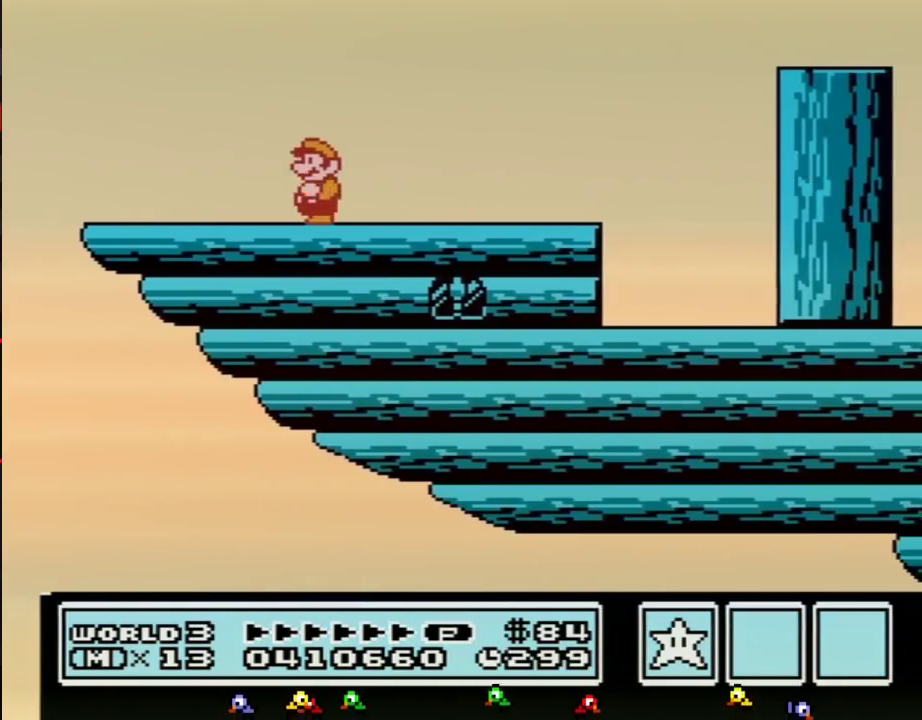
{"buttons": ["B", "DPAD_RIGHT"], "events": [[450, "DPAD_LEFT", "up"], [483, "DPAD_RIGHT", "down"]]}
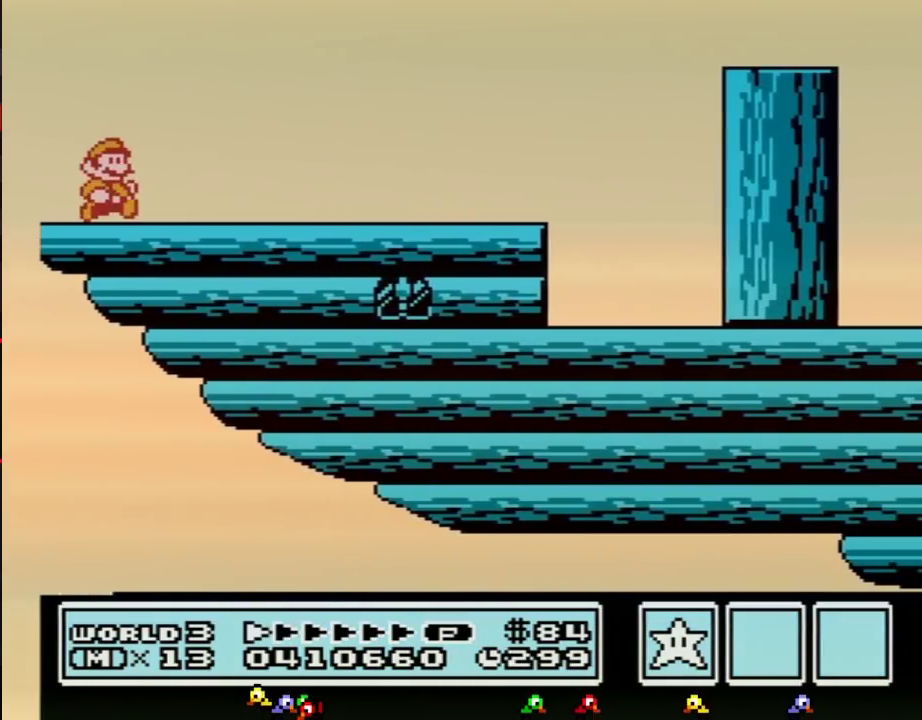
{"buttons": ["B", "DPAD_RIGHT"], "events": []}